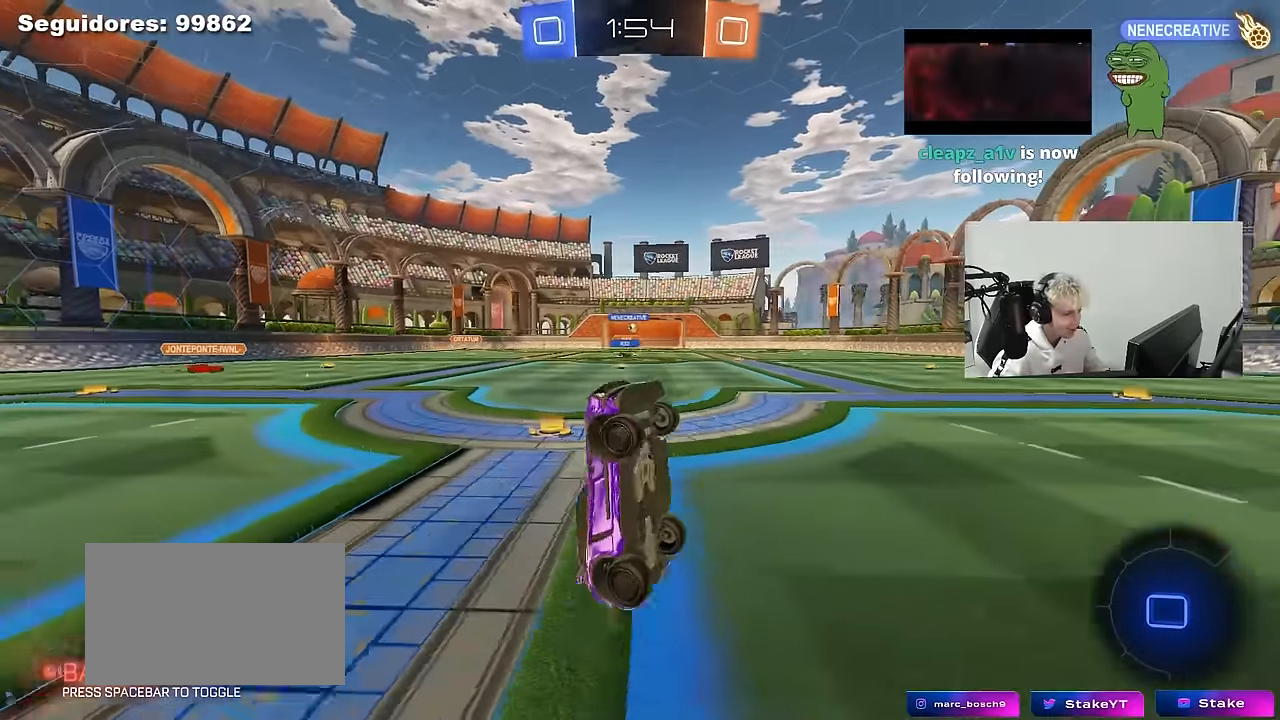
Gameplay with keyboard and mouse; each line is a JSON object with the keys and mouse buttons held at the frame after it. "events" lists presses ("down") and releases ("up") of "1", "2", "3", "4", "5", "a", "alt", "c", "caps_lock", "ctrl", "d", "e", "f", "g", "q", "r", "s", "shift", "space", "t", "tab", "v", "w", "x", "z", "mouse_left", "mouse_wheel" and "mouse_right" between this image and that frame as [ms after this image, input, new state], when the widget could be followed in between. "mouse_left", "mouse_wheel", "mouse_right" = the "left", "wheel", "right" buttons of the "mouse" list. No other keys are recorded. "wheel" means that the mouse wheel is clicked or scrolled. "mouse_move" is the direction in which the mouse moves at that frame (one of eight, or "still"), when it could be read.
{"keys": [], "mouse": [], "mouse_move": "still", "events": []}
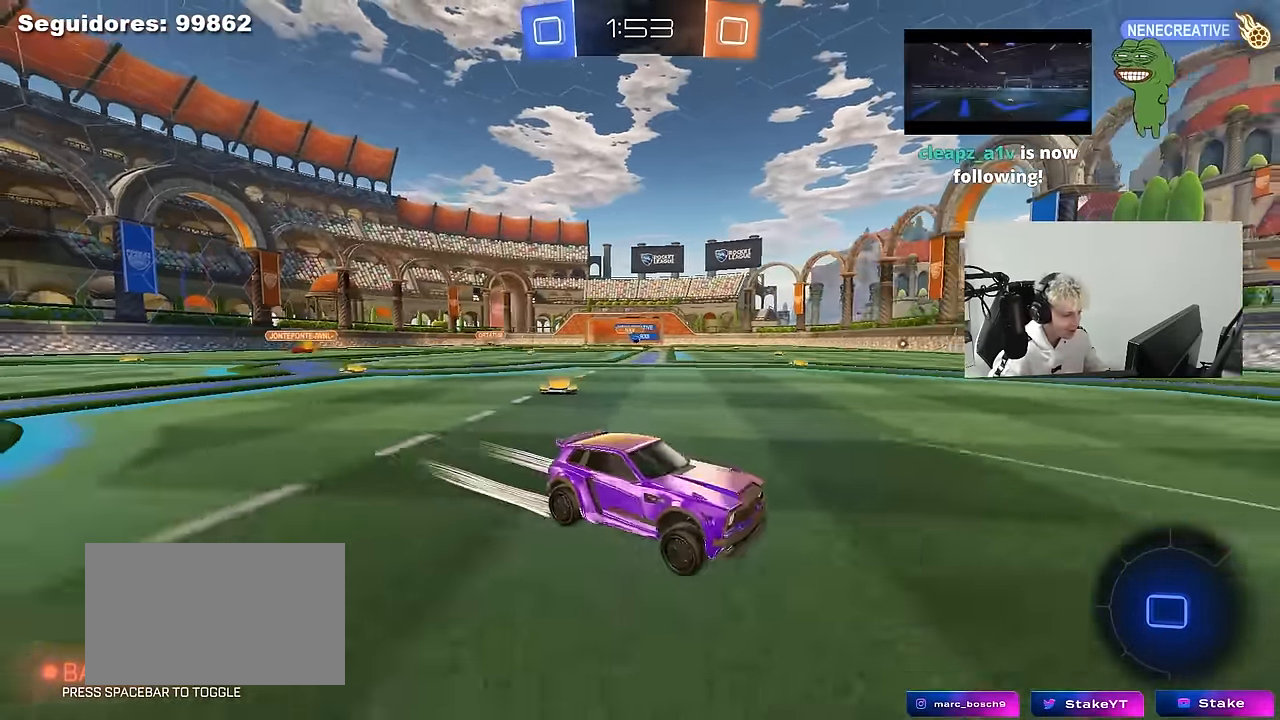
{"keys": ["space"], "mouse": [], "mouse_move": "still", "events": [[67, "space", "down"], [200, "space", "up"], [400, "tab", "down"], [483, "space", "down"], [483, "tab", "up"]]}
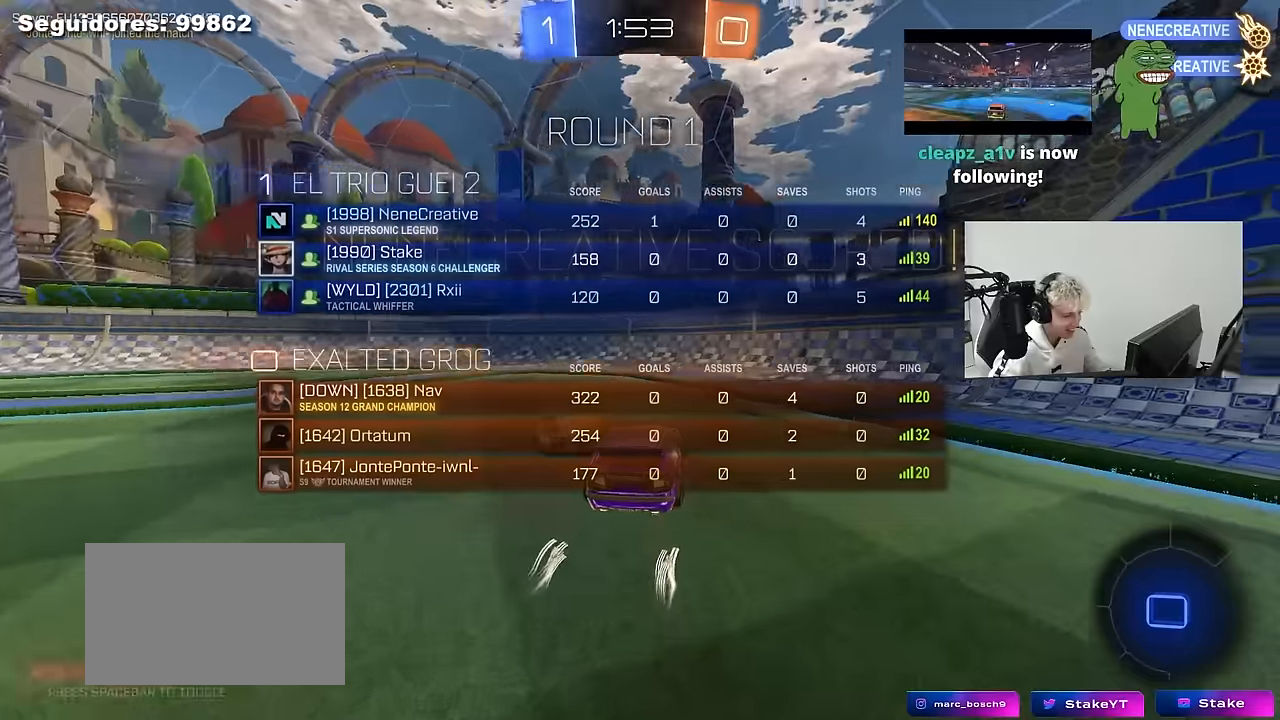
{"keys": ["a", "w"], "mouse": [], "mouse_move": "still", "events": [[83, "space", "up"], [83, "w", "down"], [133, "a", "down"], [183, "shift", "down"], [366, "shift", "up"]]}
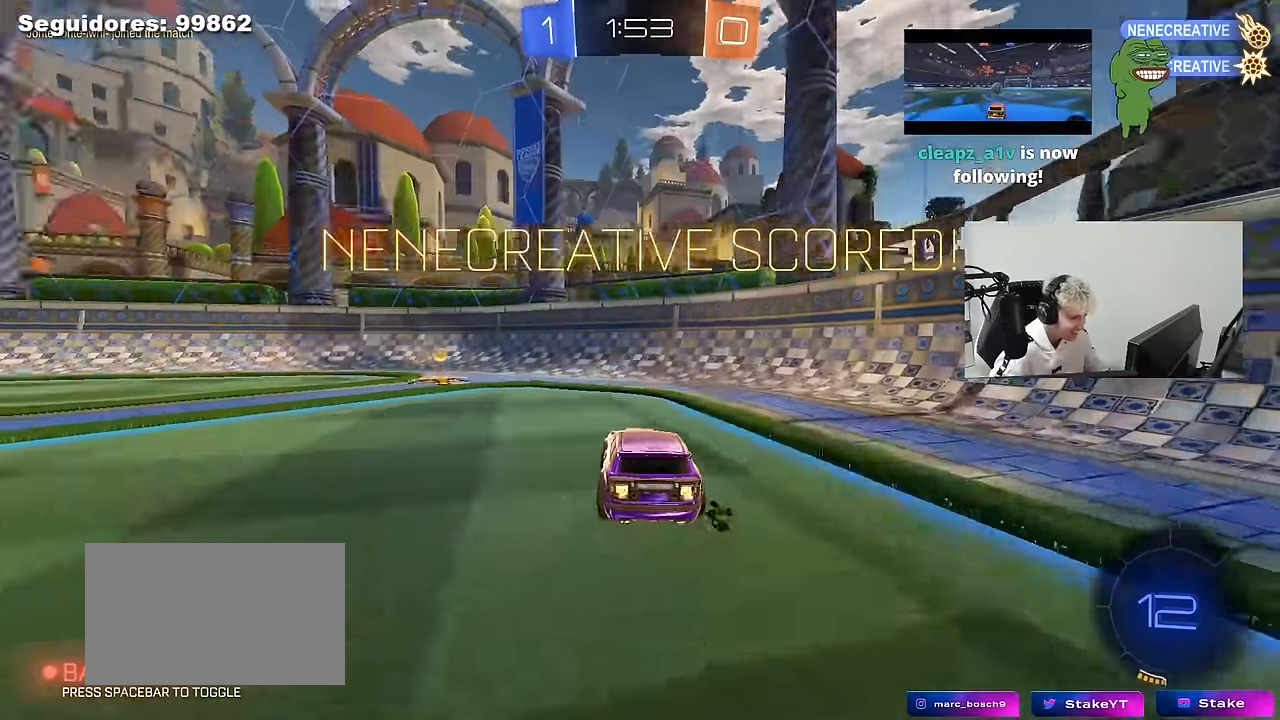
{"keys": ["a", "s", "shift", "space"], "mouse": ["left", "right"], "mouse_move": "down", "events": [[50, "mouse_left", "down"], [383, "mouse_right", "down"], [383, "space", "down"], [383, "w", "up"], [433, "s", "down"], [466, "shift", "down"]]}
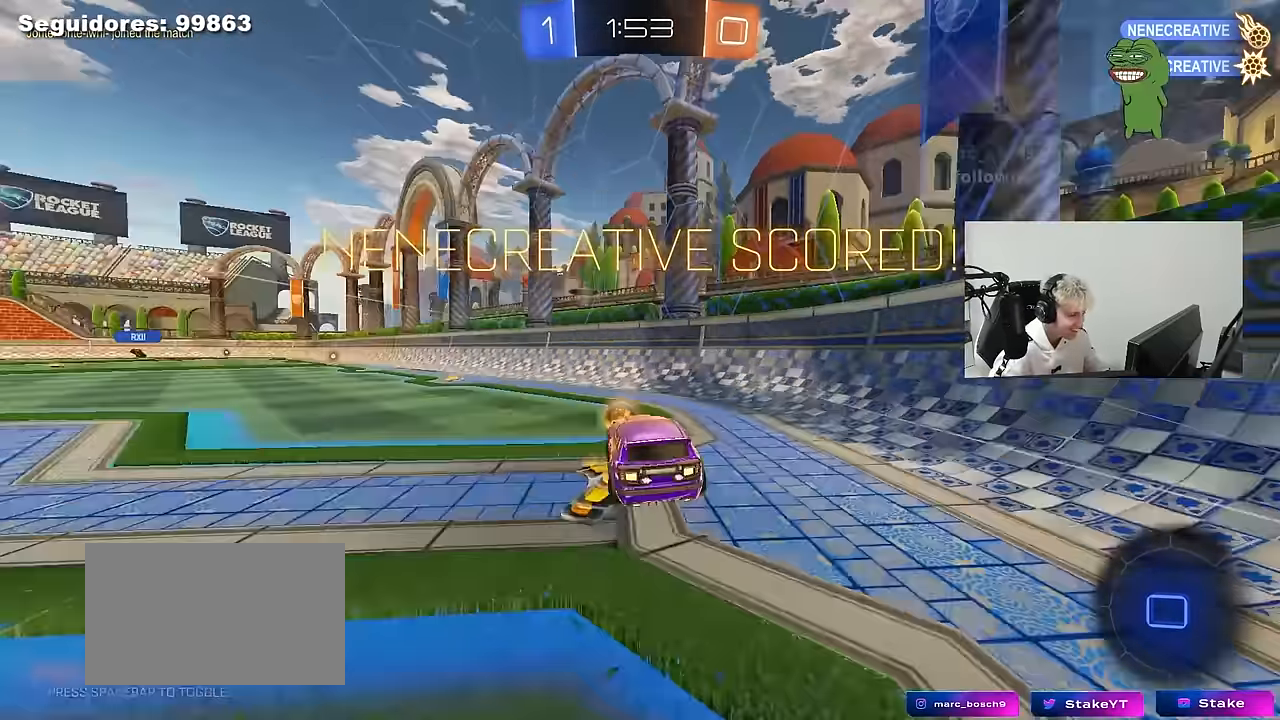
{"keys": ["w"], "mouse": ["left", "right"], "mouse_move": "up", "events": [[66, "space", "up"], [116, "mouse_right", "up"], [166, "shift", "up"], [200, "a", "up"], [200, "d", "down"], [200, "s", "up"], [300, "d", "up"], [300, "mouse_left", "up"], [400, "w", "down"], [483, "mouse_left", "down"], [483, "mouse_right", "down"]]}
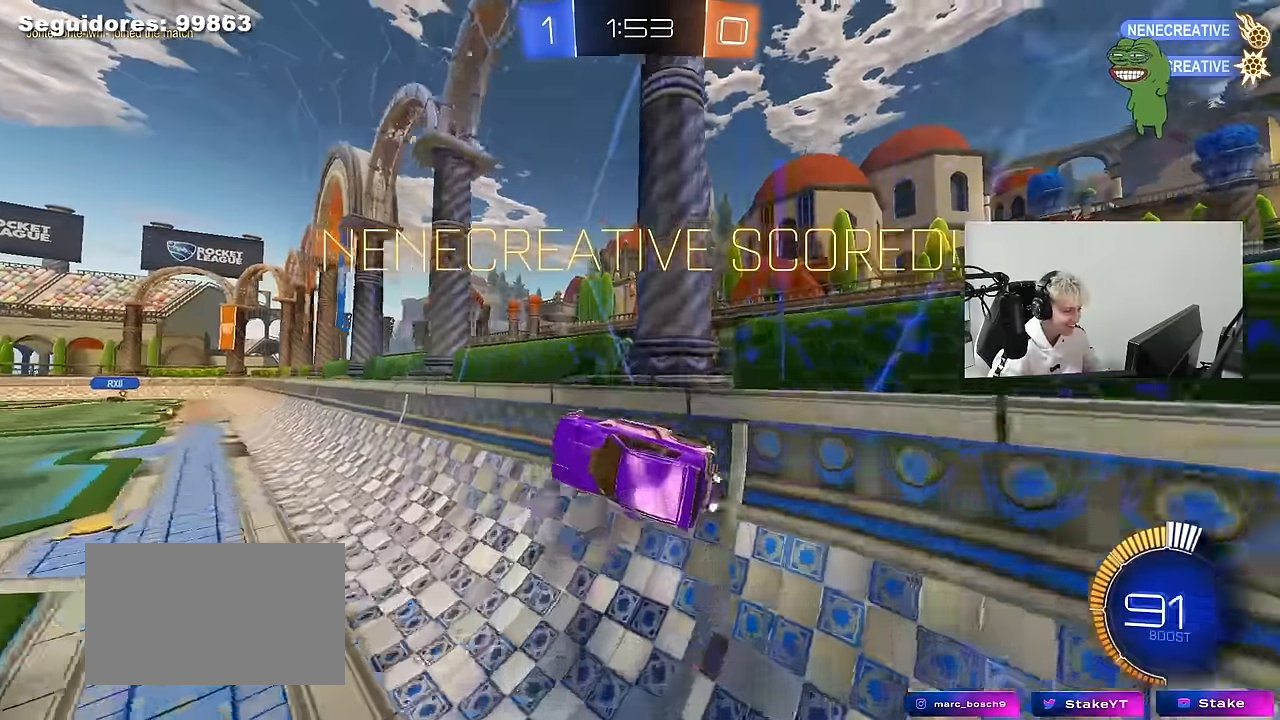
{"keys": ["d"], "mouse": [], "mouse_move": "up", "events": [[133, "a", "down"], [183, "a", "up"], [183, "mouse_right", "up"], [183, "w", "up"], [200, "mouse_right", "down"], [266, "d", "down"], [266, "shift", "down"], [366, "mouse_left", "up"], [366, "s", "down"], [416, "mouse_right", "up"], [500, "s", "up"], [500, "shift", "up"]]}
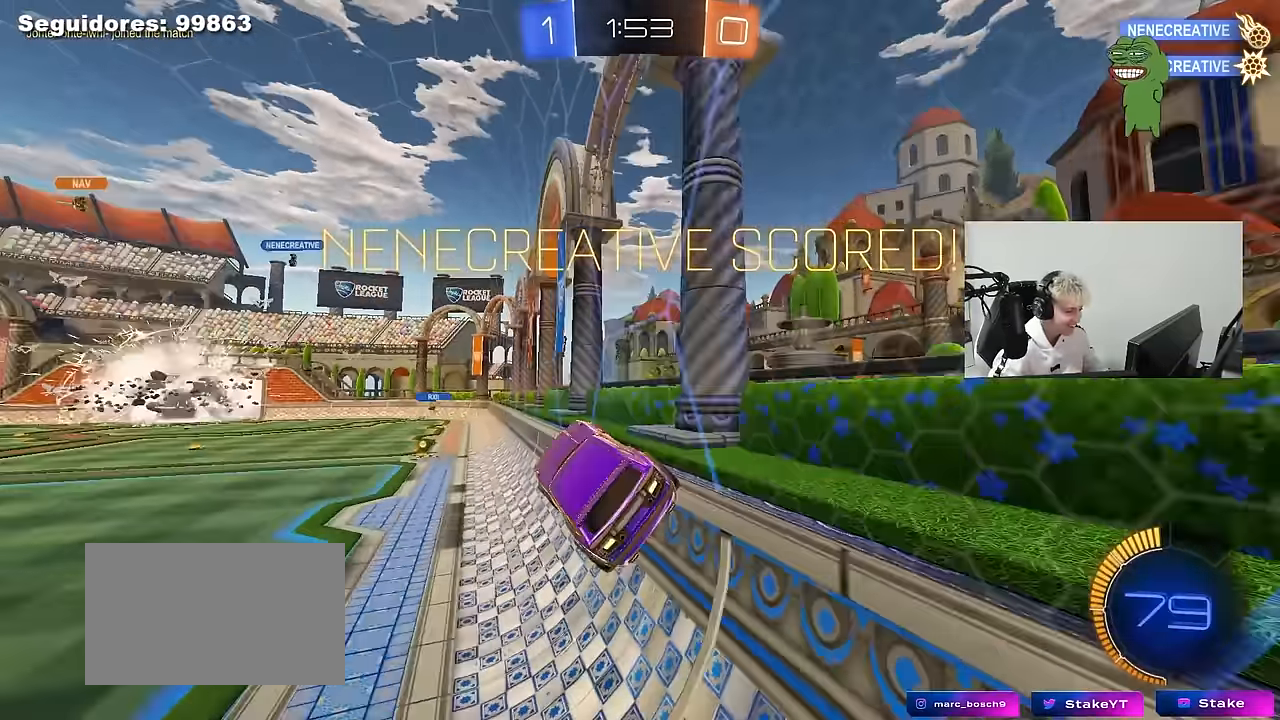
{"keys": ["a", "shift", "w"], "mouse": [], "mouse_move": "still", "events": [[200, "d", "up"], [233, "a", "down"], [383, "shift", "down"], [466, "w", "down"]]}
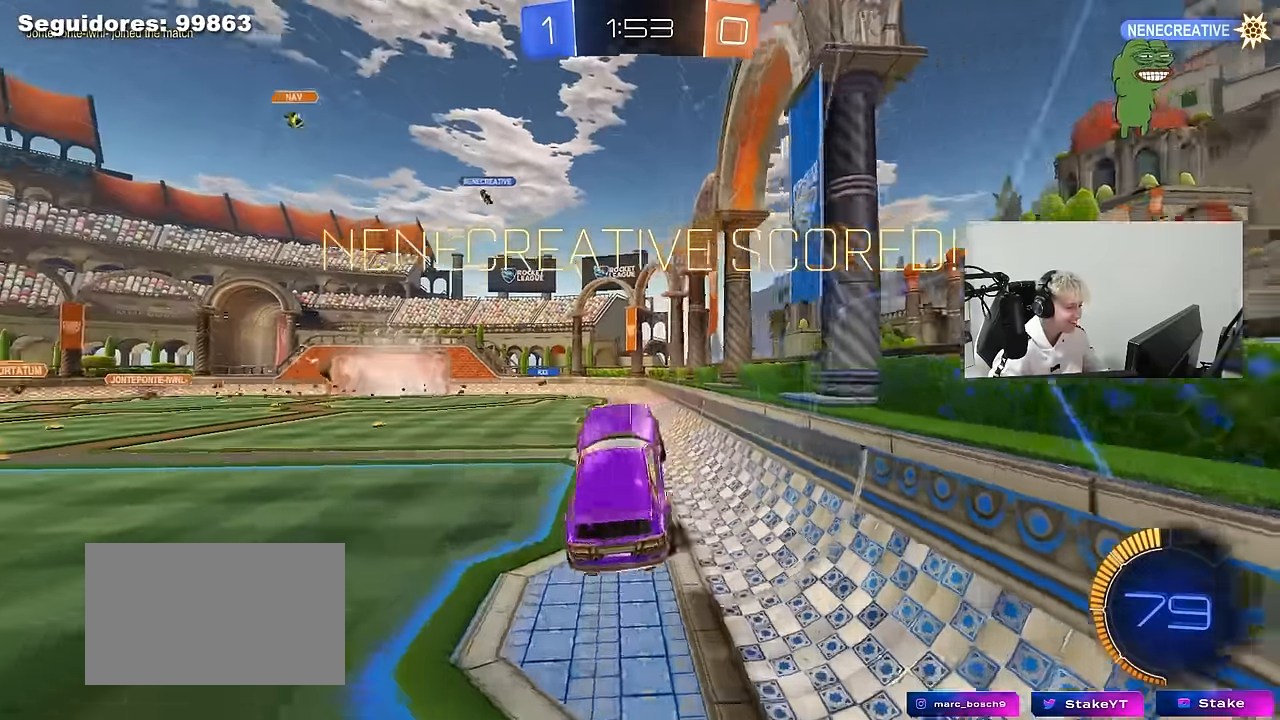
{"keys": ["d", "s", "shift", "w"], "mouse": ["right"], "mouse_move": "down-left", "events": [[16, "shift", "up"], [66, "a", "up"], [66, "w", "up"], [300, "d", "down"], [300, "shift", "down"], [400, "w", "down"], [450, "mouse_right", "down"], [483, "s", "down"]]}
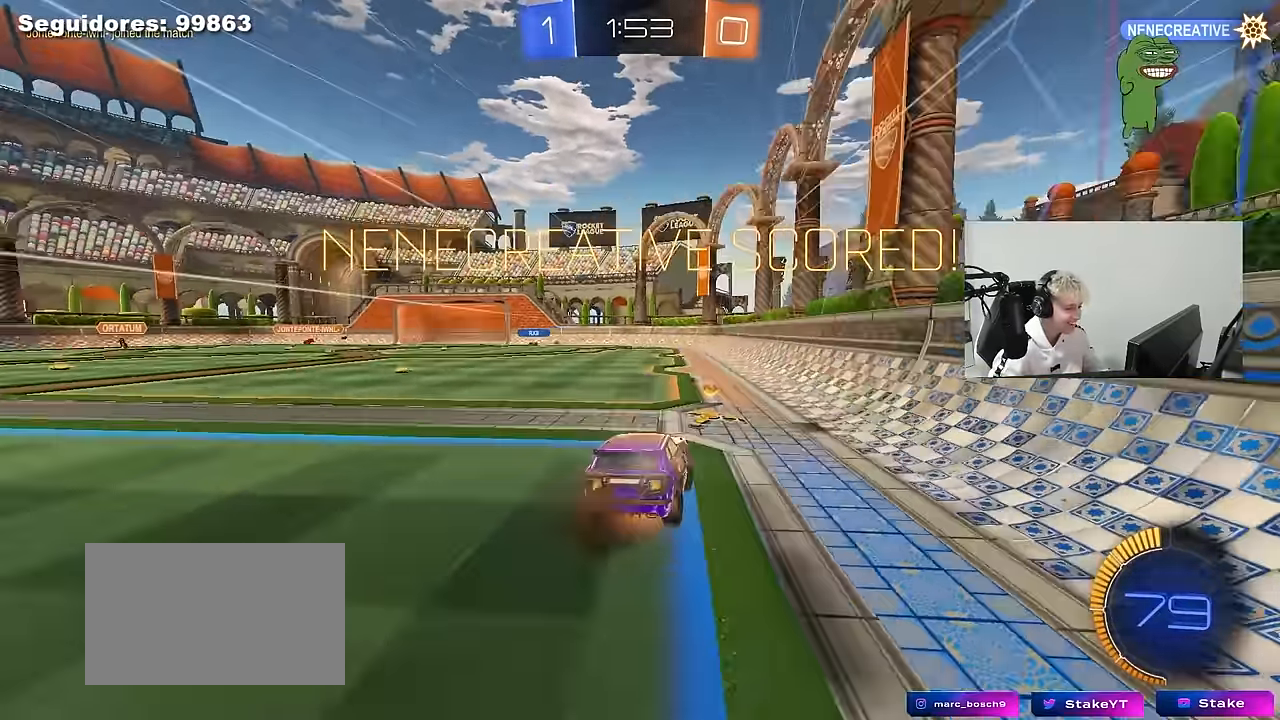
{"keys": [], "mouse": [], "mouse_move": "still", "events": [[33, "w", "up"], [133, "mouse_right", "up"], [316, "s", "up"], [416, "d", "up"], [500, "shift", "up"]]}
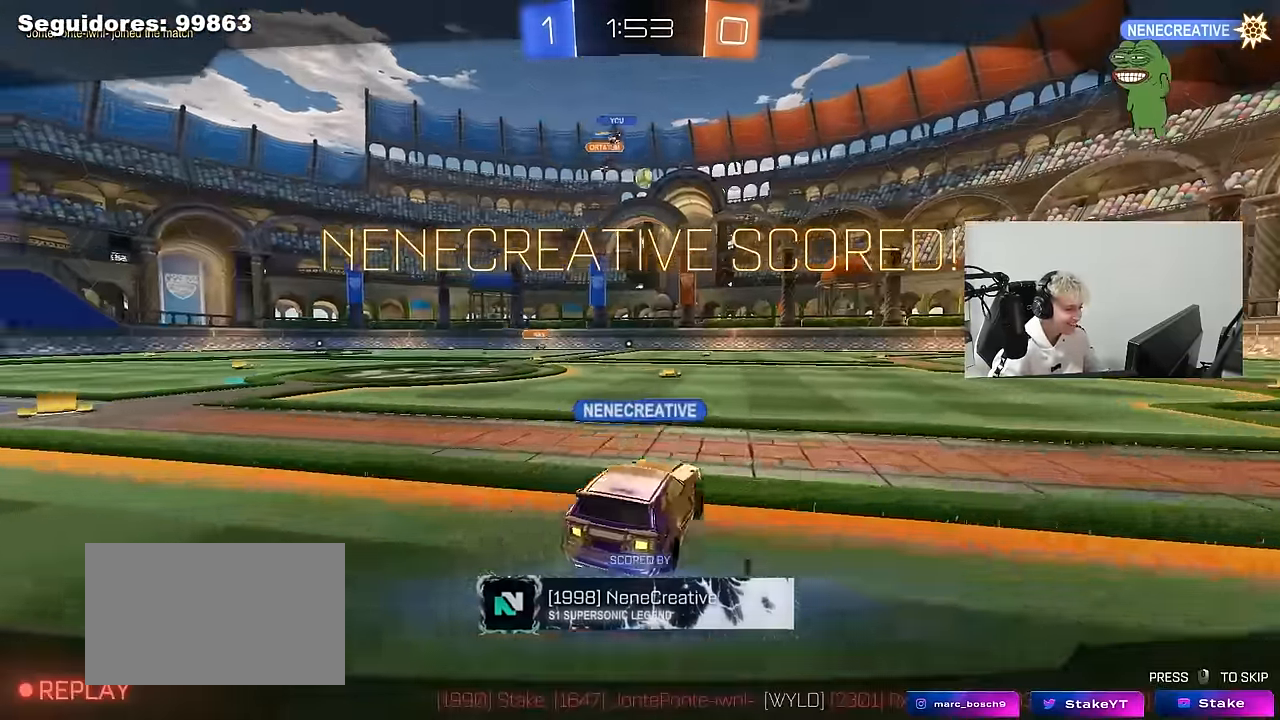
{"keys": [], "mouse": [], "mouse_move": "still", "events": []}
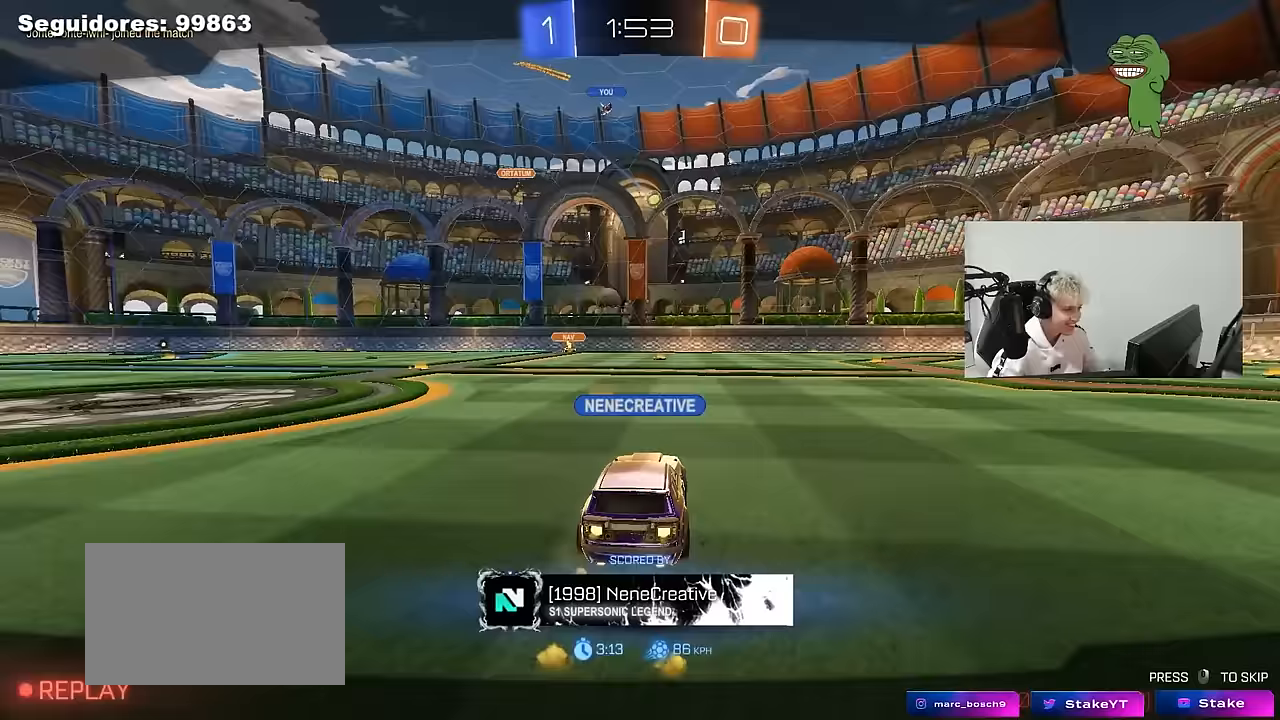
{"keys": [], "mouse": [], "mouse_move": "still", "events": []}
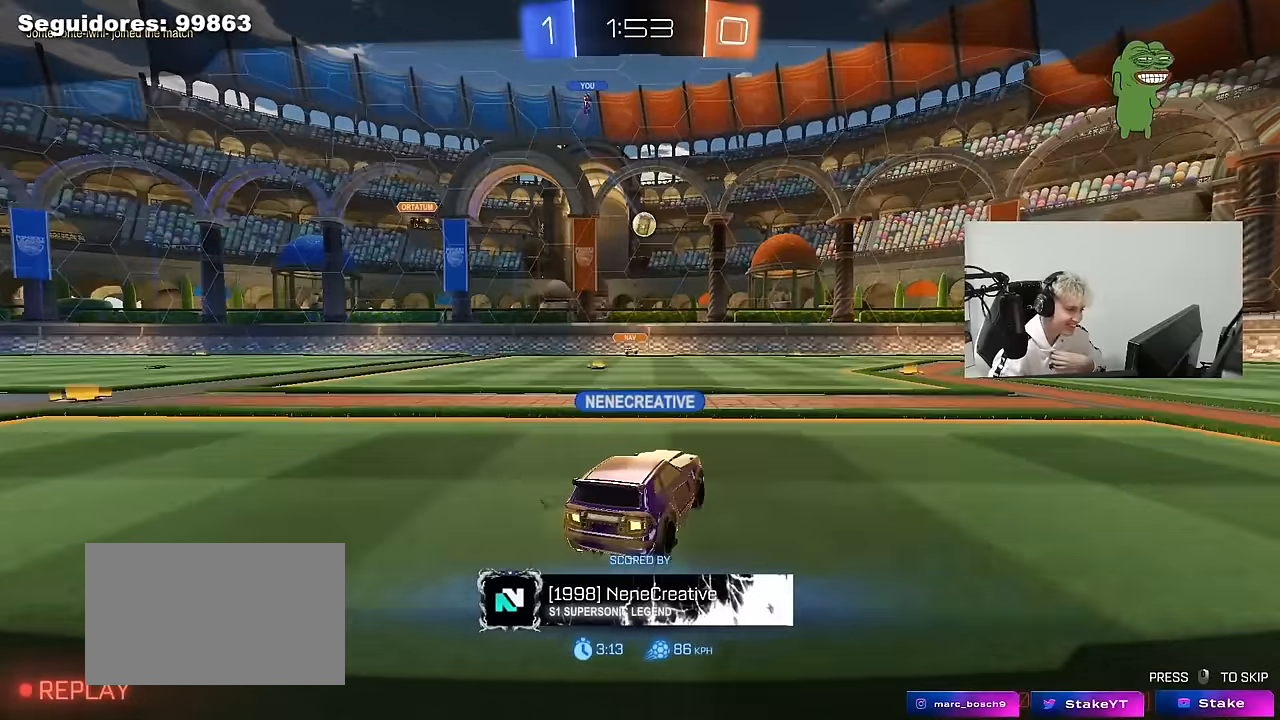
{"keys": [], "mouse": [], "mouse_move": "still", "events": []}
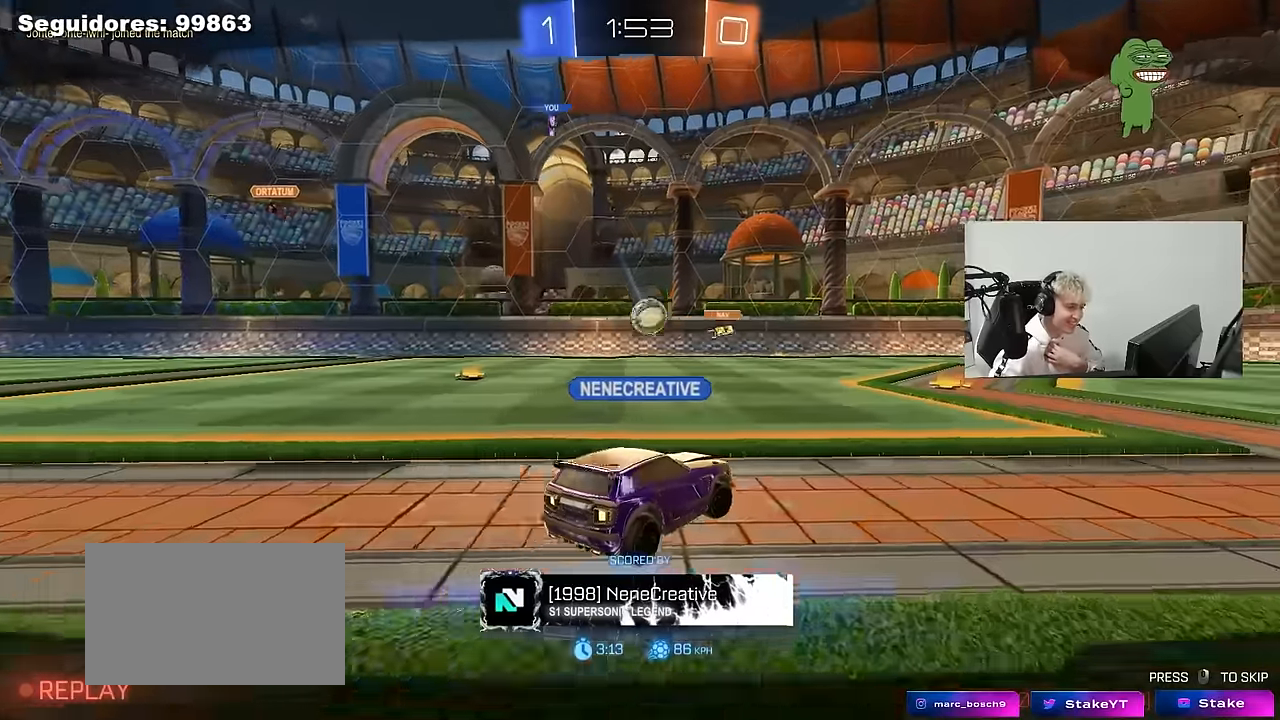
{"keys": [], "mouse": [], "mouse_move": "still", "events": []}
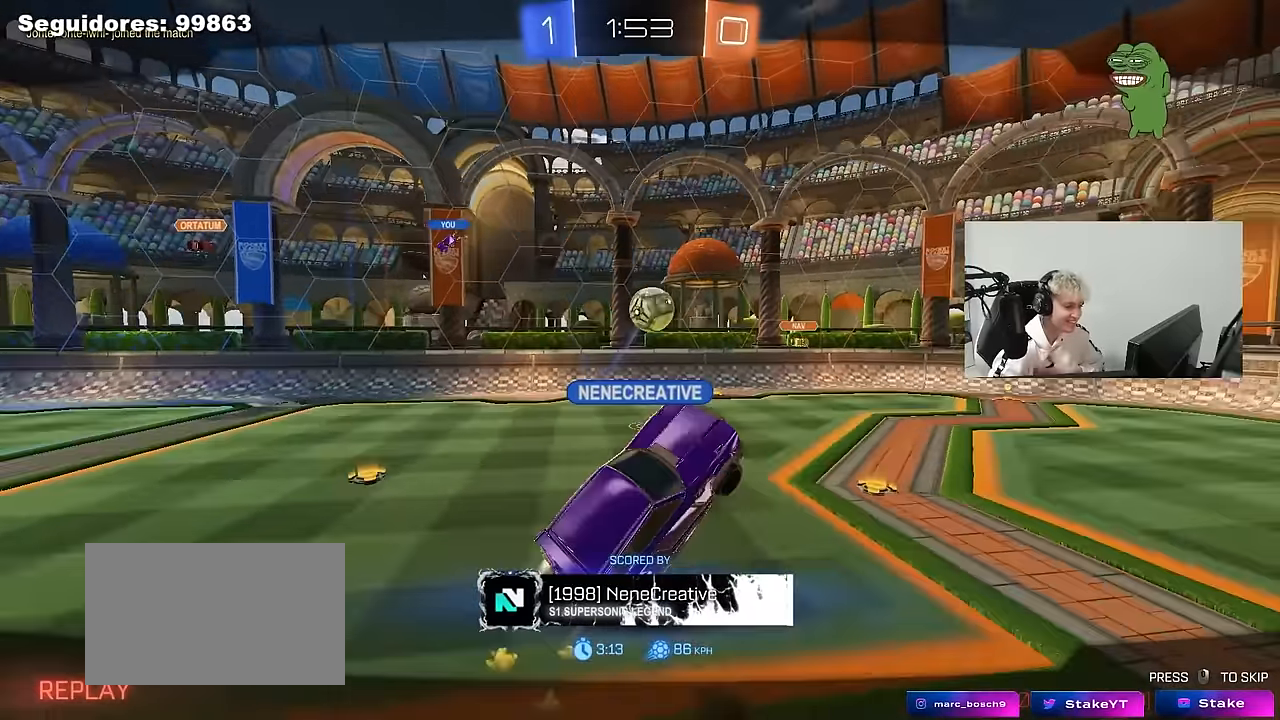
{"keys": [], "mouse": [], "mouse_move": "still", "events": []}
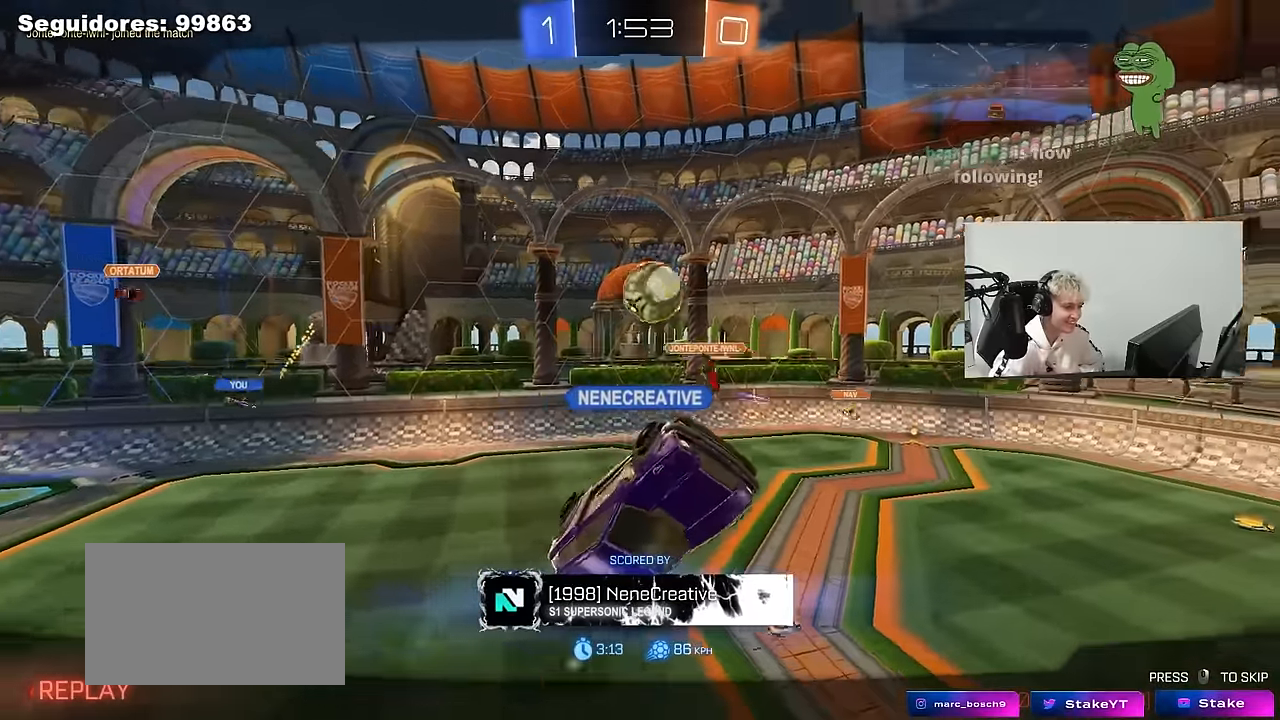
{"keys": [], "mouse": [], "mouse_move": "still", "events": []}
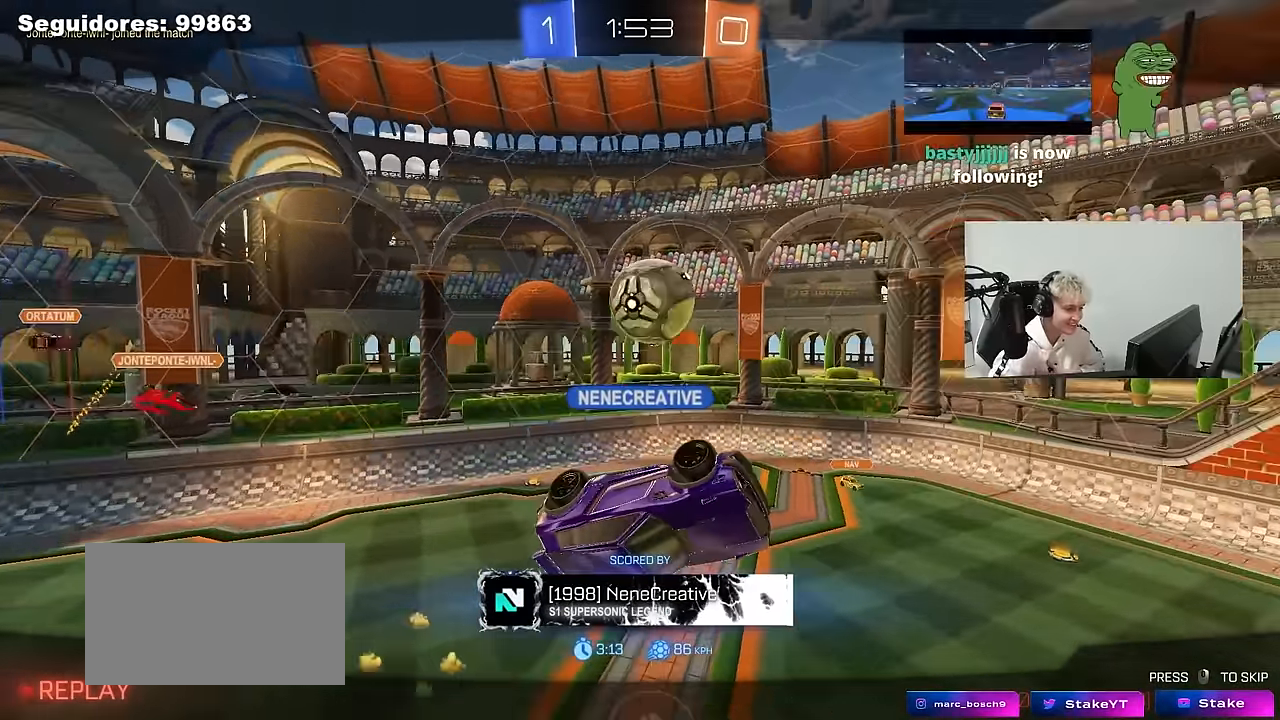
{"keys": [], "mouse": [], "mouse_move": "still", "events": []}
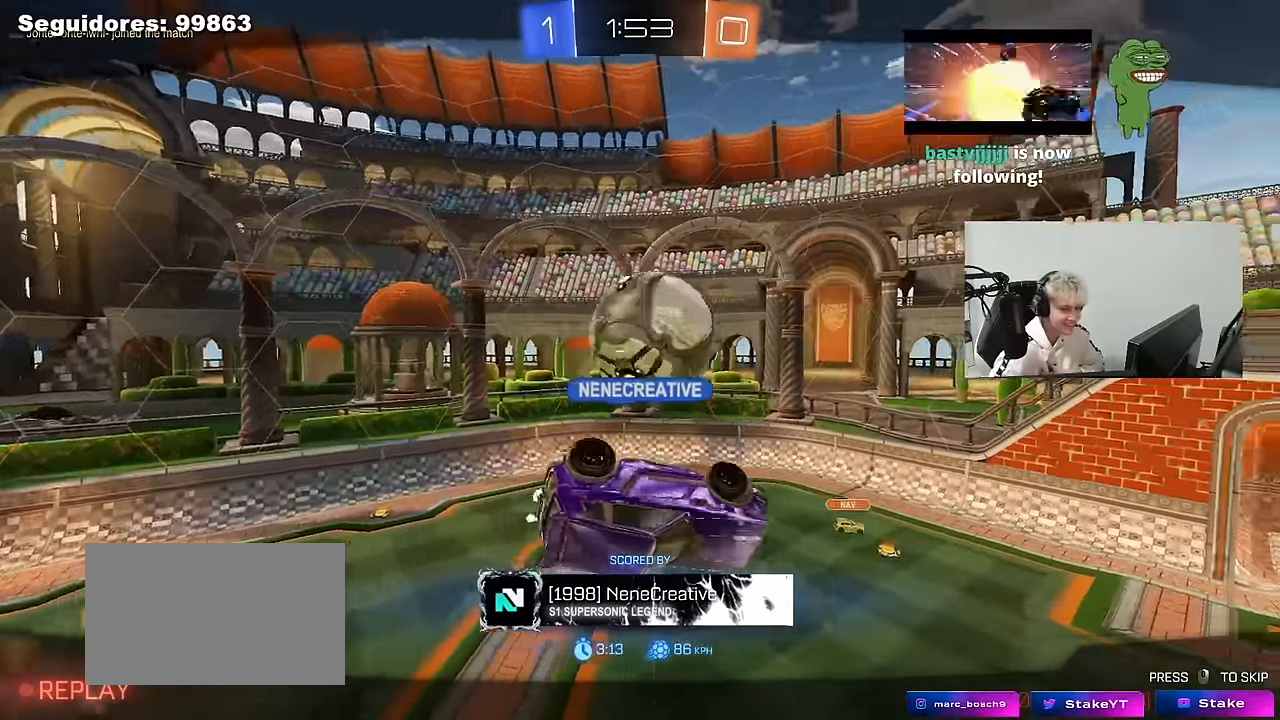
{"keys": [], "mouse": [], "mouse_move": "still", "events": []}
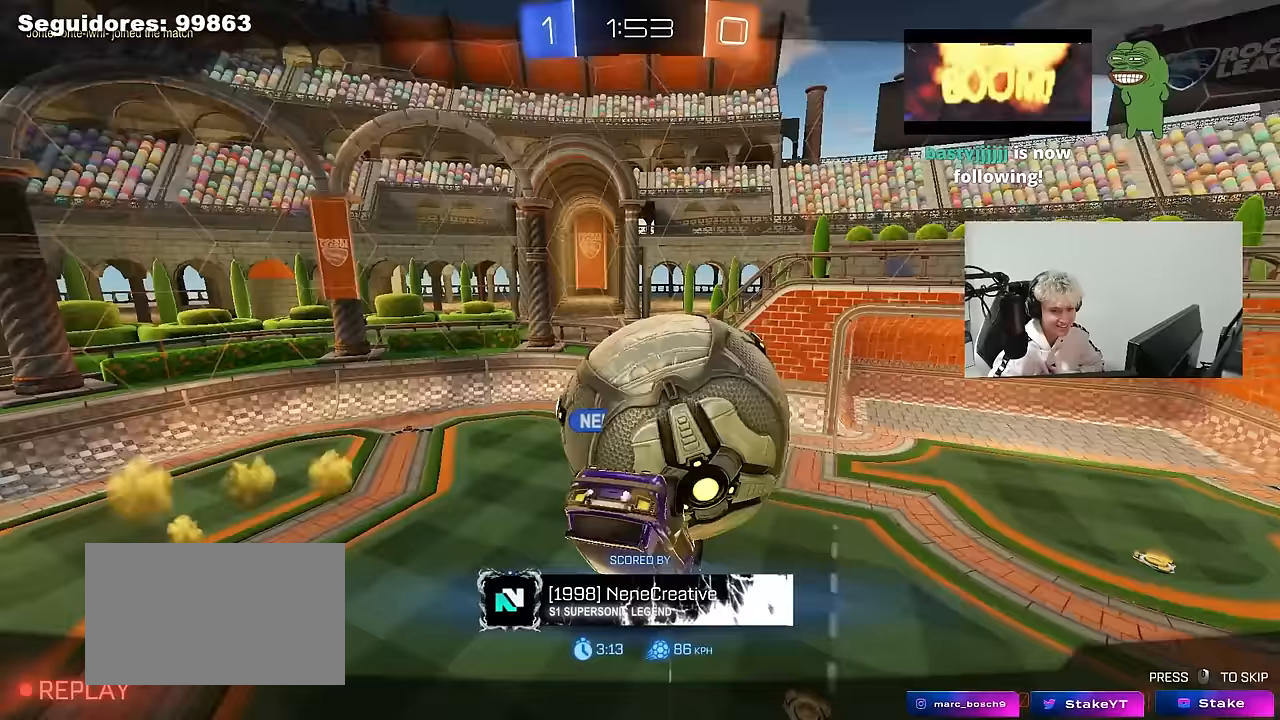
{"keys": [], "mouse": [], "mouse_move": "still", "events": []}
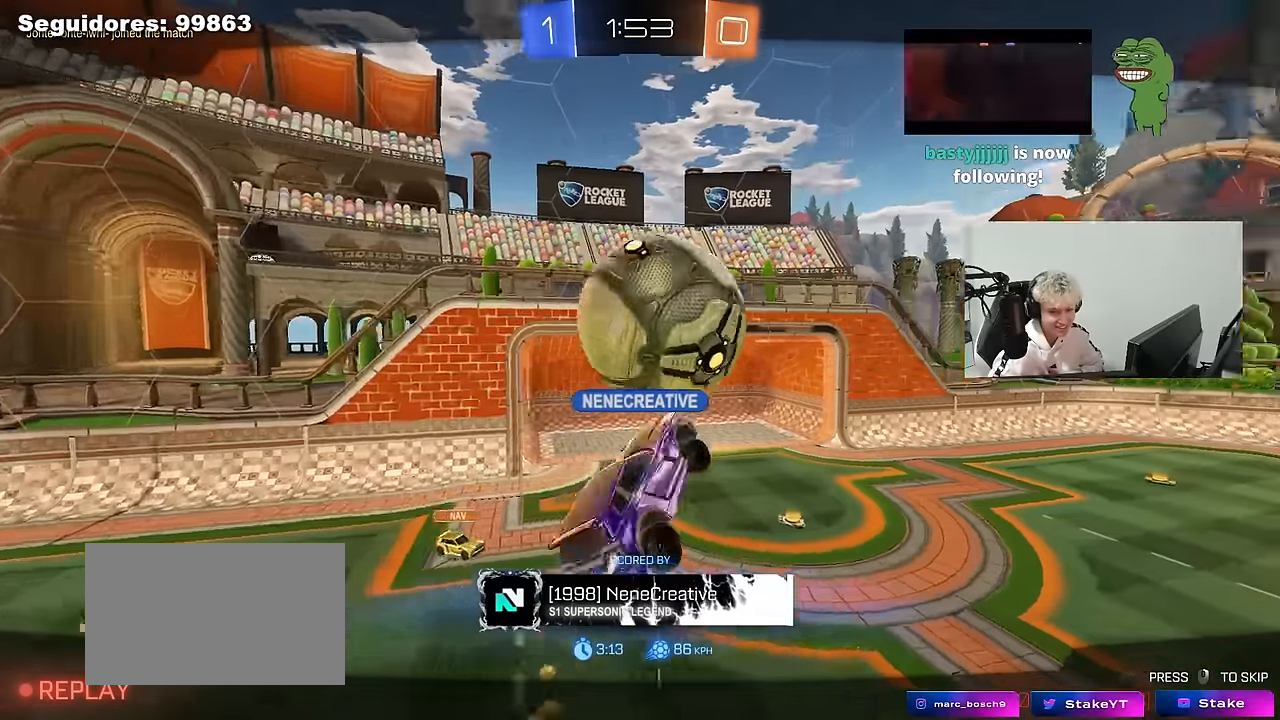
{"keys": [], "mouse": [], "mouse_move": "still", "events": []}
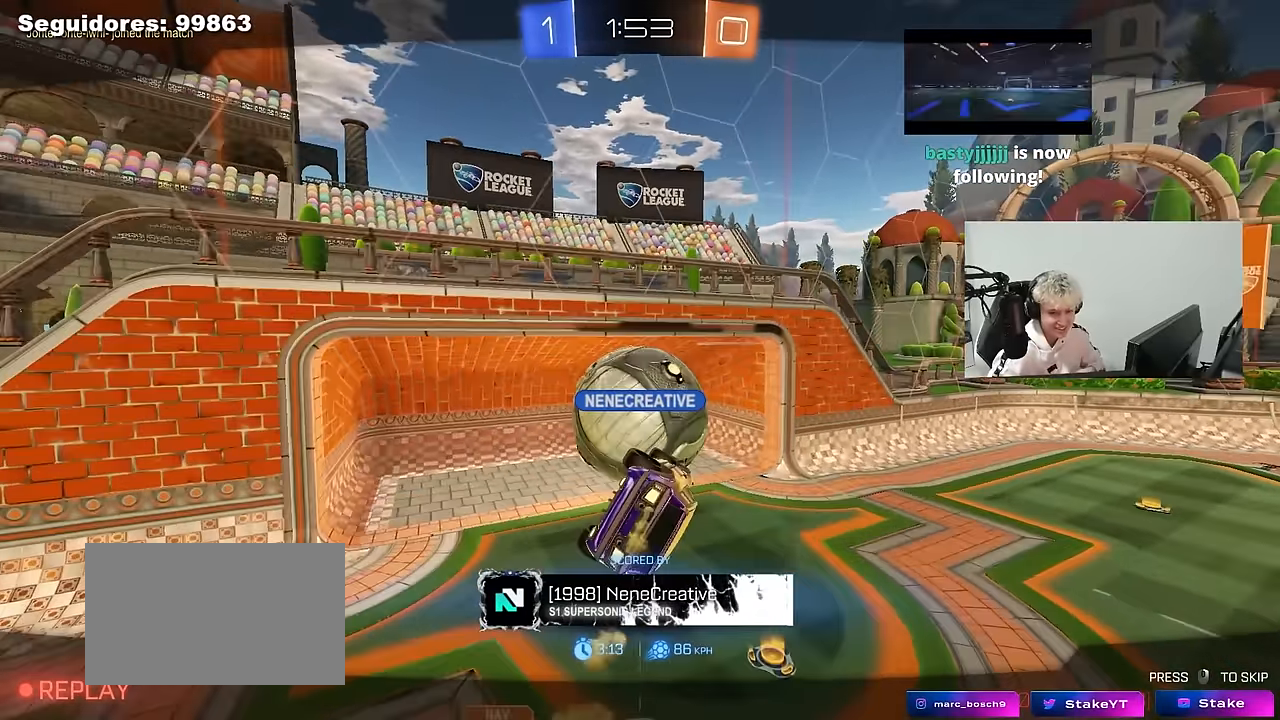
{"keys": [], "mouse": ["right"], "mouse_move": "still", "events": [[400, "mouse_right", "down"]]}
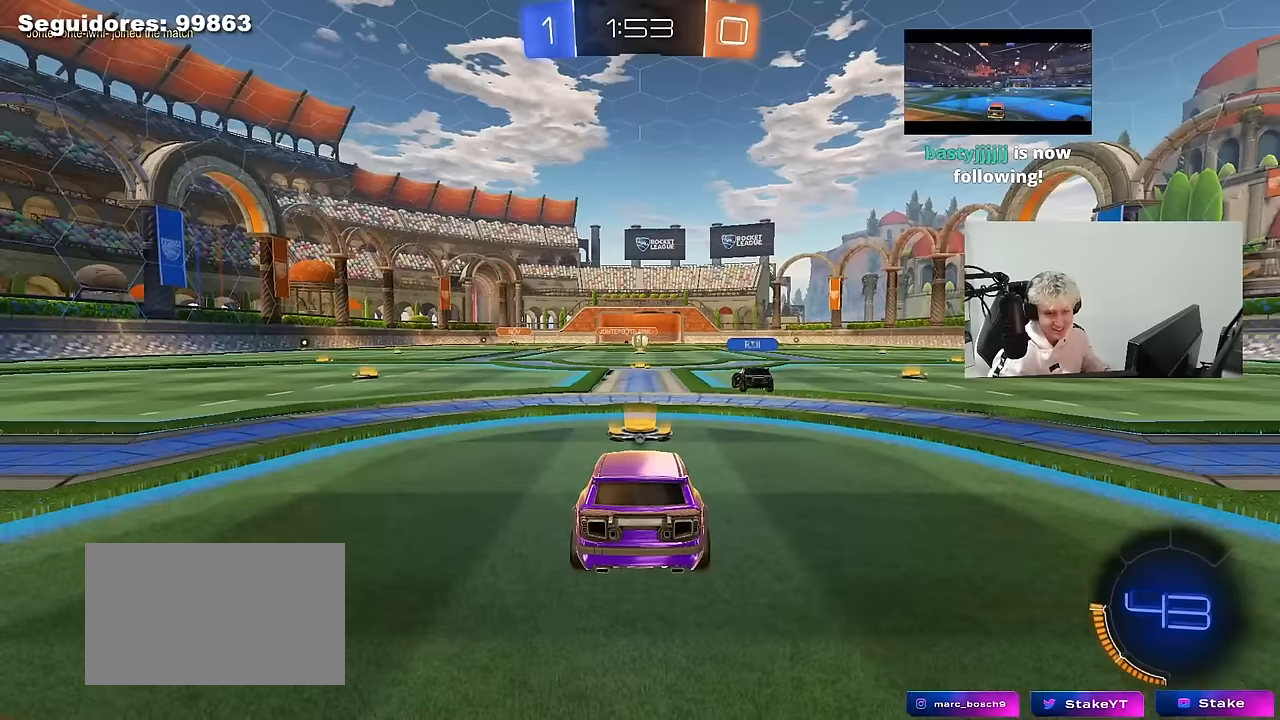
{"keys": [], "mouse": ["right"], "mouse_move": "down", "events": [[33, "mouse_right", "up"], [83, "mouse_right", "down"], [267, "mouse_right", "up"], [367, "mouse_right", "down"]]}
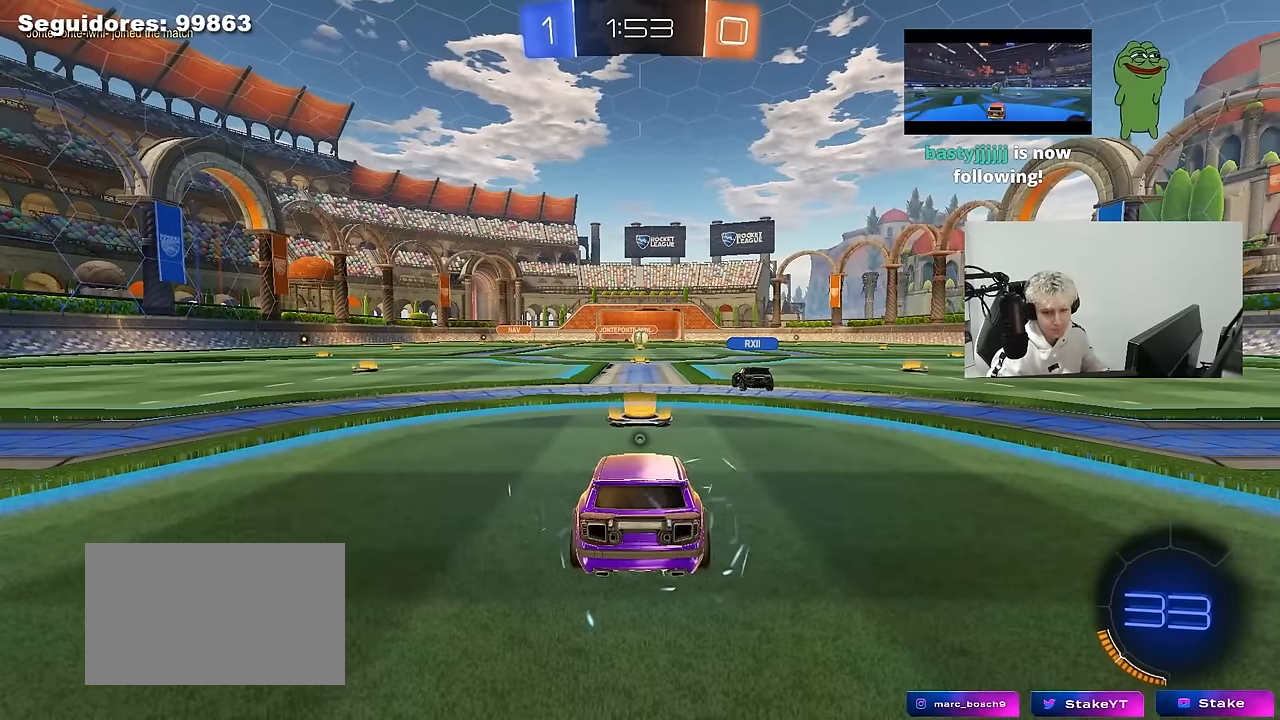
{"keys": ["x", "z"], "mouse": [], "mouse_move": "still", "events": [[100, "mouse_right", "up"], [200, "z", "down"], [233, "x", "down"], [333, "z", "up"], [383, "x", "up"], [483, "x", "down"], [483, "z", "down"]]}
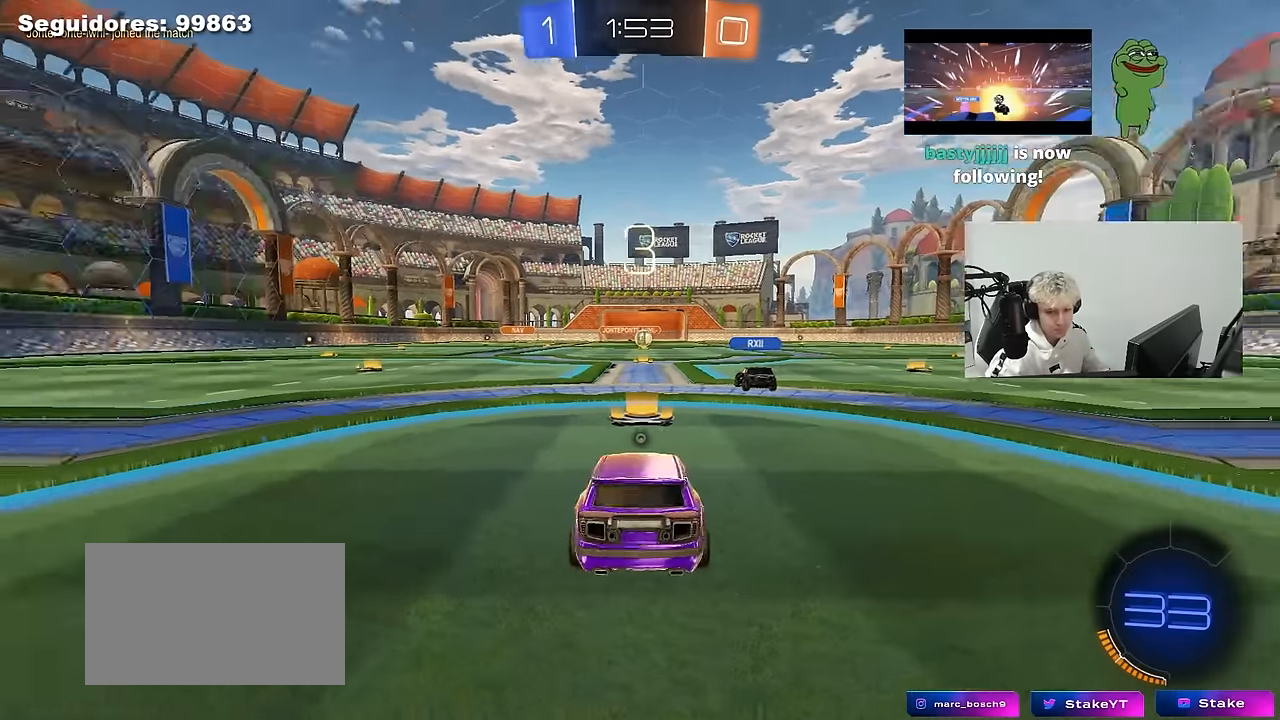
{"keys": [], "mouse": [], "mouse_move": "still", "events": [[117, "z", "up"], [167, "x", "up"], [250, "x", "down"], [250, "z", "down"], [350, "z", "up"], [400, "x", "up"]]}
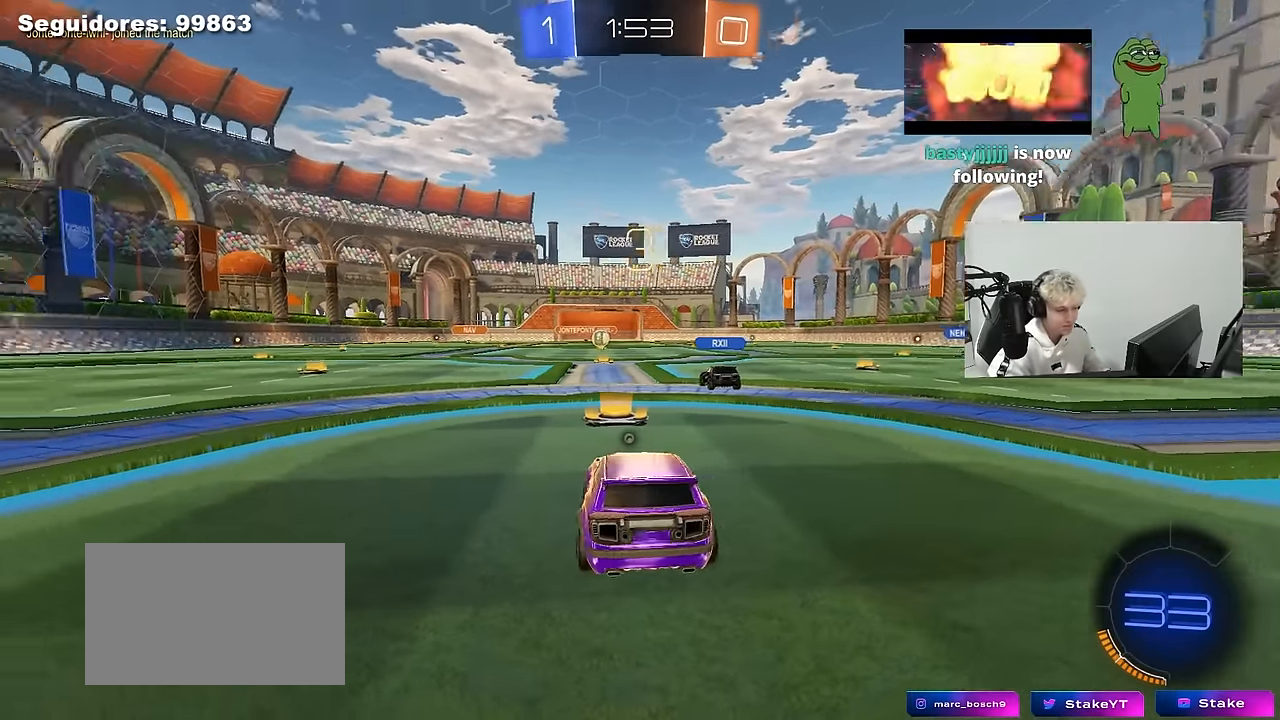
{"keys": [], "mouse": [], "mouse_move": "still", "events": [[33, "x", "down"], [133, "x", "up"]]}
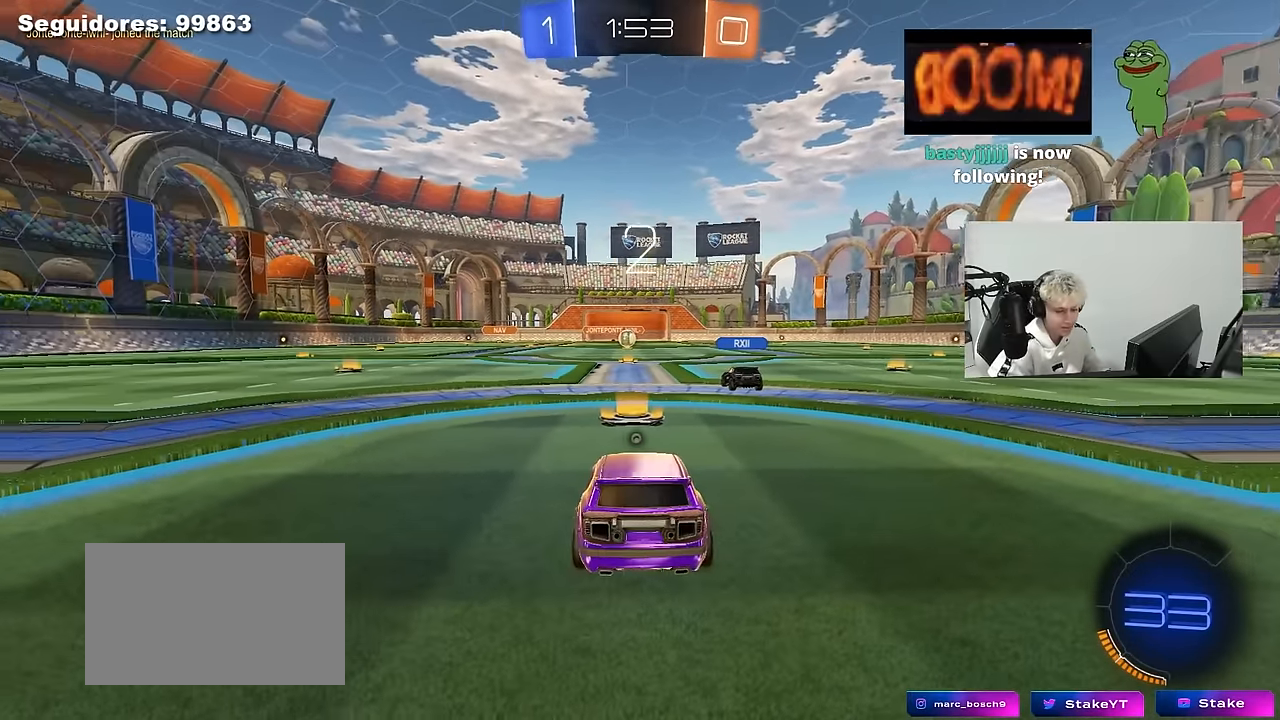
{"keys": ["w"], "mouse": ["left"], "mouse_move": "up-right", "events": [[383, "w", "down"], [433, "mouse_left", "down"]]}
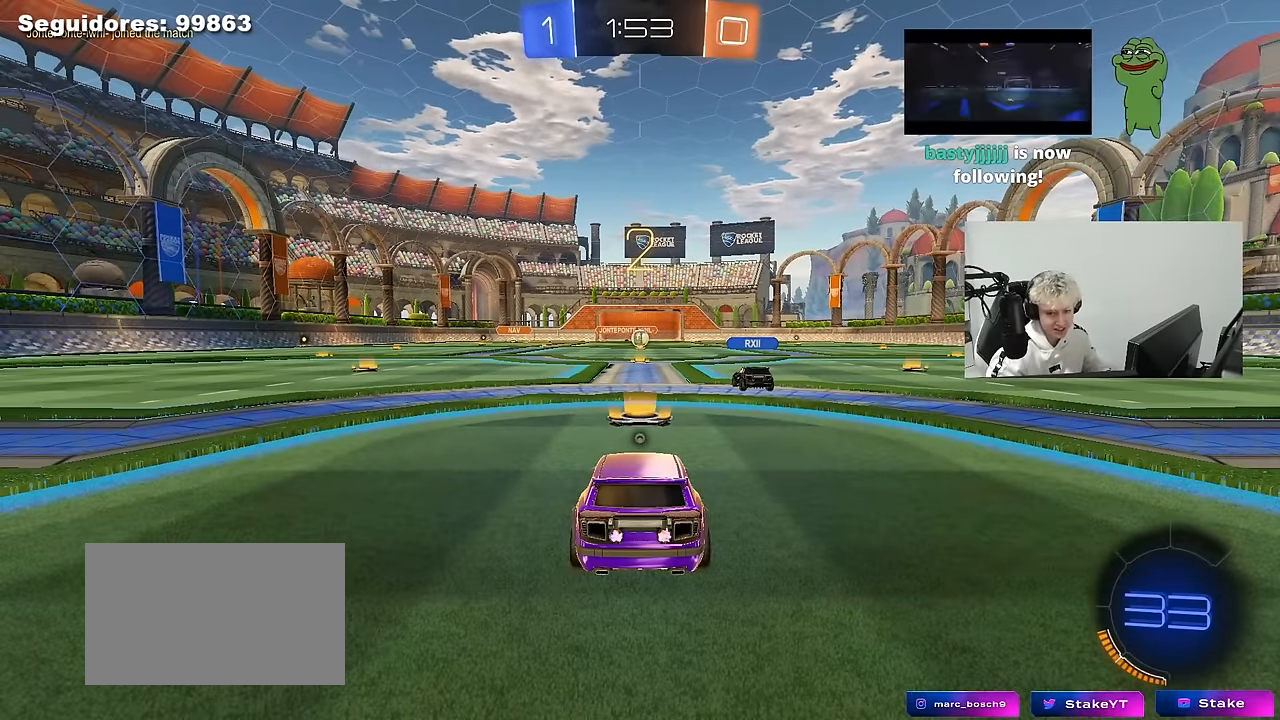
{"keys": ["d", "w"], "mouse": ["left"], "mouse_move": "right", "events": [[483, "d", "down"]]}